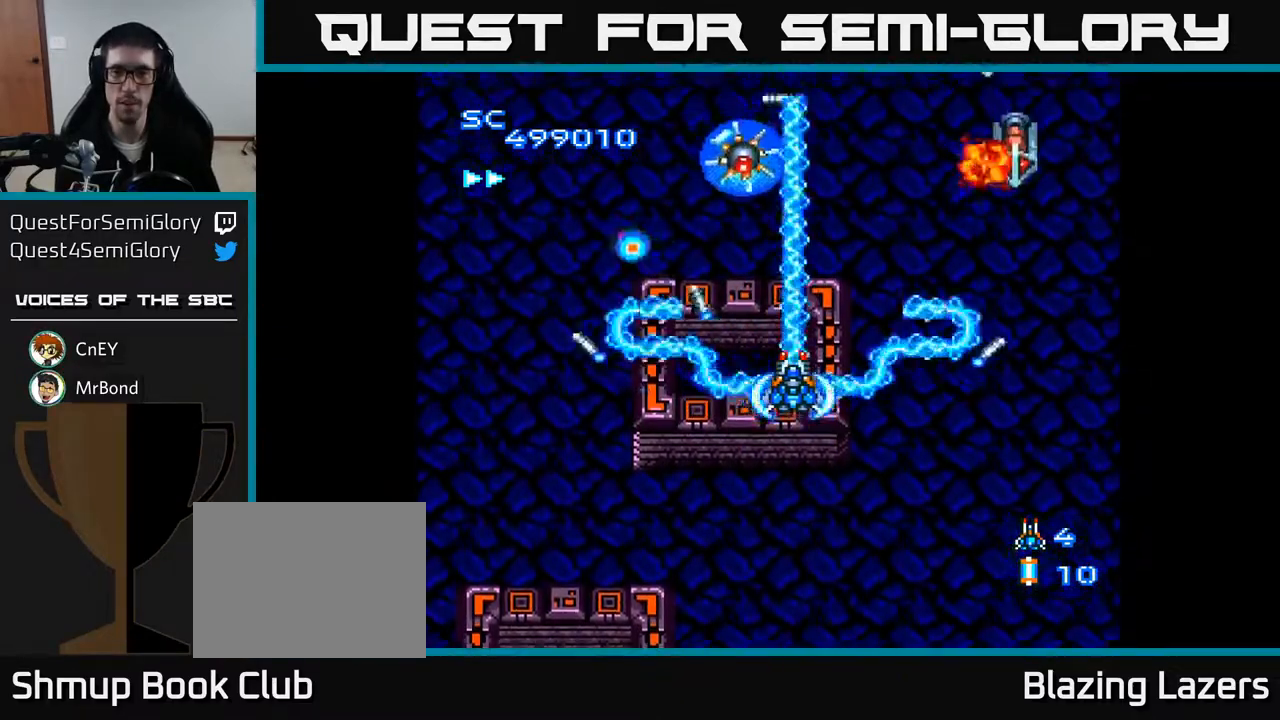
Gameplay with a controller (Xbox layout); each line is a JSON object with the inputs held at the frame after it. "events" lists button and stick changes between this image and that frame as [ms after this image, input, new state], when the widget could be followed in between. Not read: left_stick.
{"buttons": ["A", "DPAD_UP", "DPAD_RIGHT"], "right_stick": "center", "events": [[33, "DPAD_LEFT", "down"], [217, "DPAD_UP", "down"], [283, "DPAD_LEFT", "up"], [350, "DPAD_LEFT", "down"], [450, "DPAD_LEFT", "up"], [500, "DPAD_RIGHT", "down"]]}
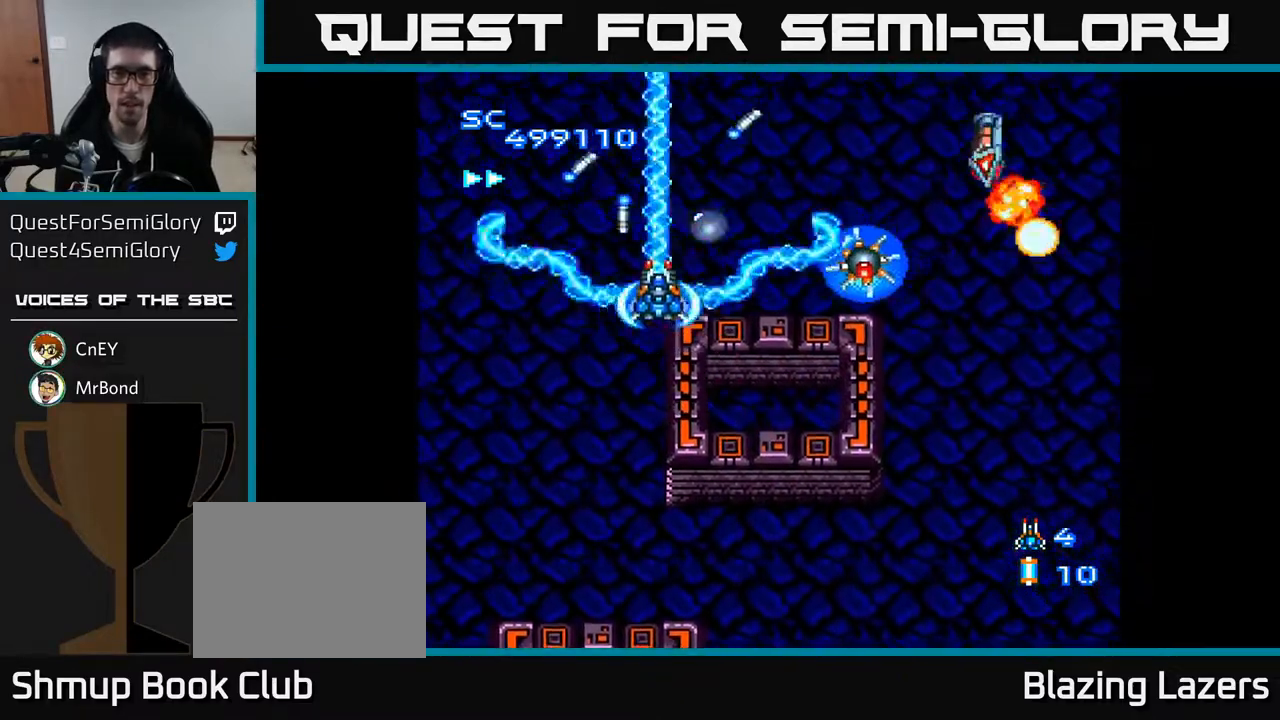
{"buttons": ["A", "DPAD_RIGHT"], "right_stick": "center", "events": [[183, "DPAD_UP", "up"], [333, "DPAD_UP", "down"], [383, "DPAD_RIGHT", "up"], [483, "DPAD_RIGHT", "down"], [483, "DPAD_UP", "up"]]}
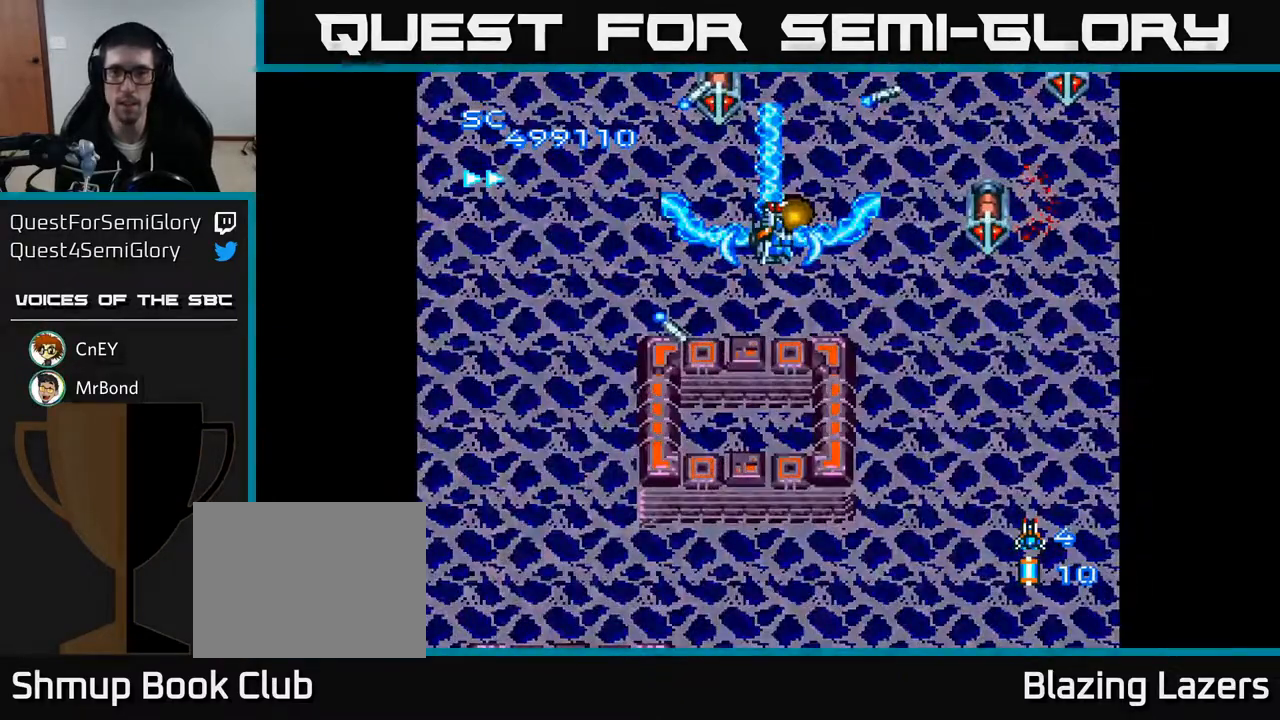
{"buttons": ["A", "DPAD_DOWN", "DPAD_RIGHT"], "right_stick": "center", "events": [[17, "DPAD_DOWN", "down"], [33, "DPAD_RIGHT", "up"], [200, "DPAD_RIGHT", "down"]]}
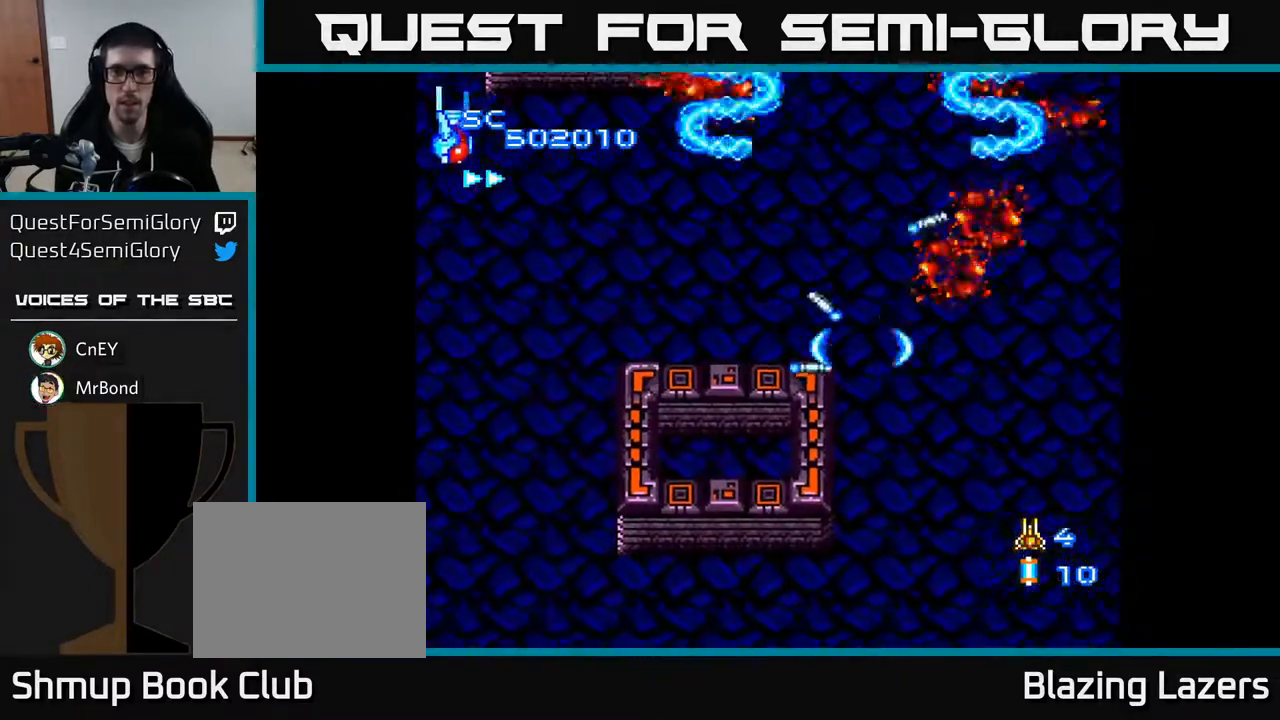
{"buttons": ["A", "DPAD_LEFT"], "right_stick": "center", "events": [[83, "DPAD_RIGHT", "up"], [100, "DPAD_DOWN", "up"], [117, "DPAD_LEFT", "down"]]}
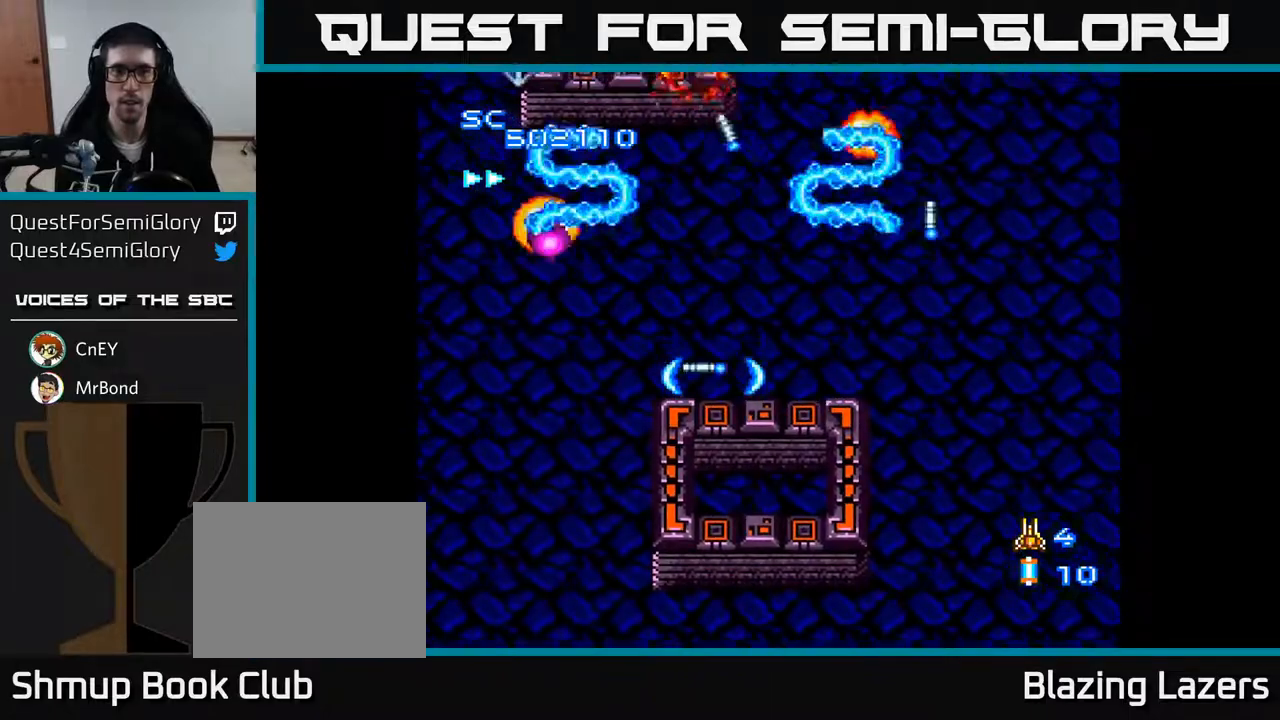
{"buttons": ["A", "DPAD_LEFT"], "right_stick": "center", "events": [[33, "DPAD_LEFT", "up"], [67, "DPAD_RIGHT", "down"], [167, "DPAD_RIGHT", "up"], [167, "DPAD_UP", "down"], [217, "DPAD_LEFT", "down"], [450, "DPAD_UP", "up"]]}
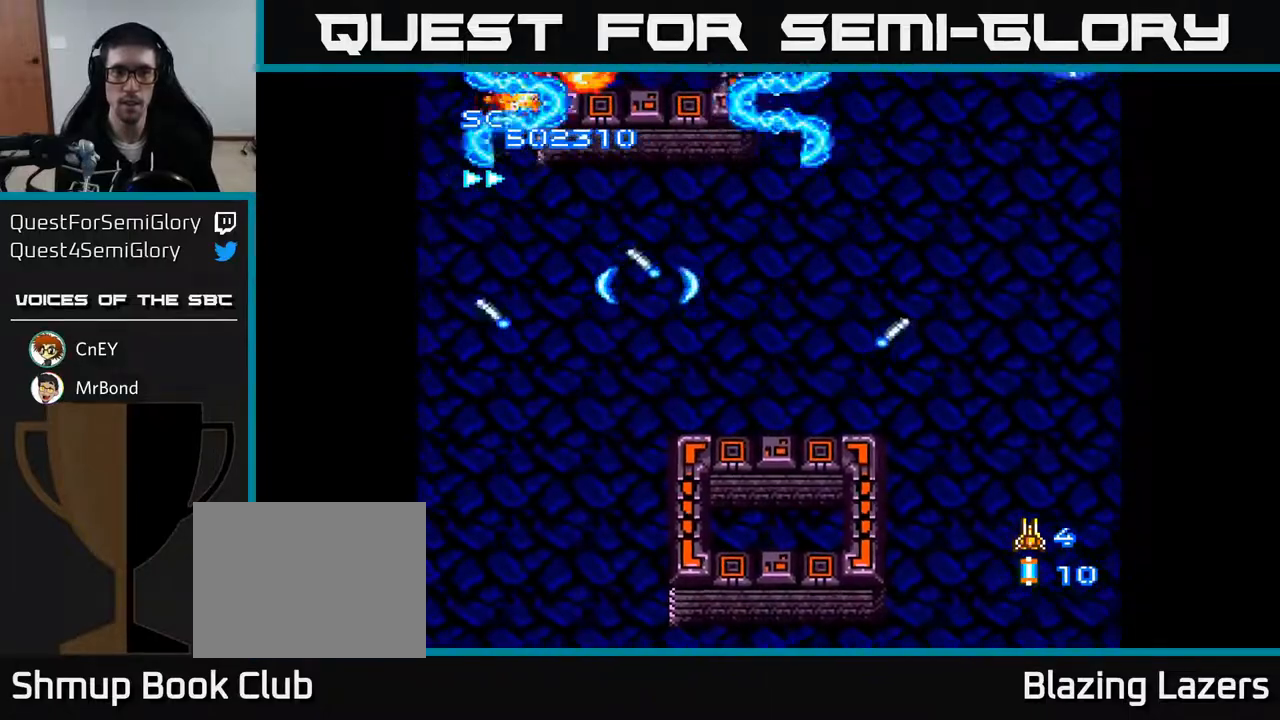
{"buttons": ["A", "DPAD_RIGHT"], "right_stick": "center", "events": [[50, "DPAD_DOWN", "down"], [100, "DPAD_LEFT", "up"], [150, "DPAD_RIGHT", "down"], [383, "DPAD_DOWN", "up"]]}
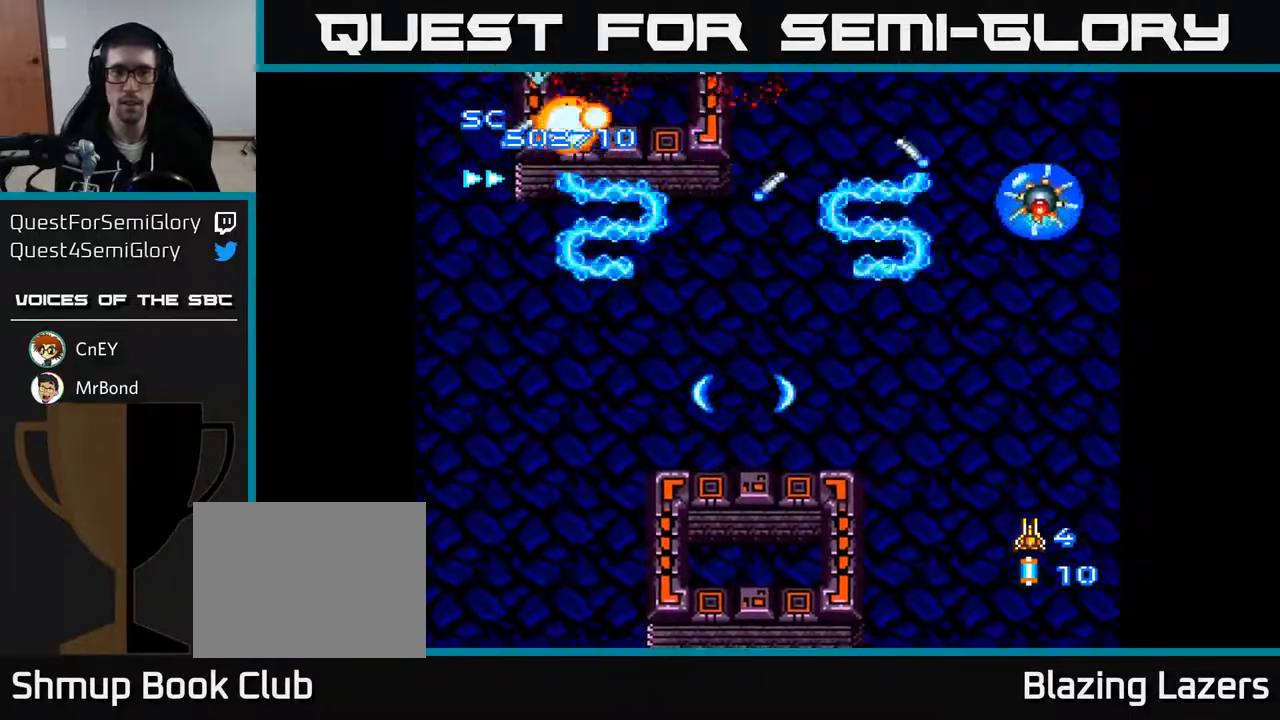
{"buttons": ["A", "DPAD_LEFT"], "right_stick": "center", "events": [[283, "DPAD_RIGHT", "up"], [300, "DPAD_DOWN", "down"], [317, "DPAD_LEFT", "down"], [367, "DPAD_DOWN", "up"]]}
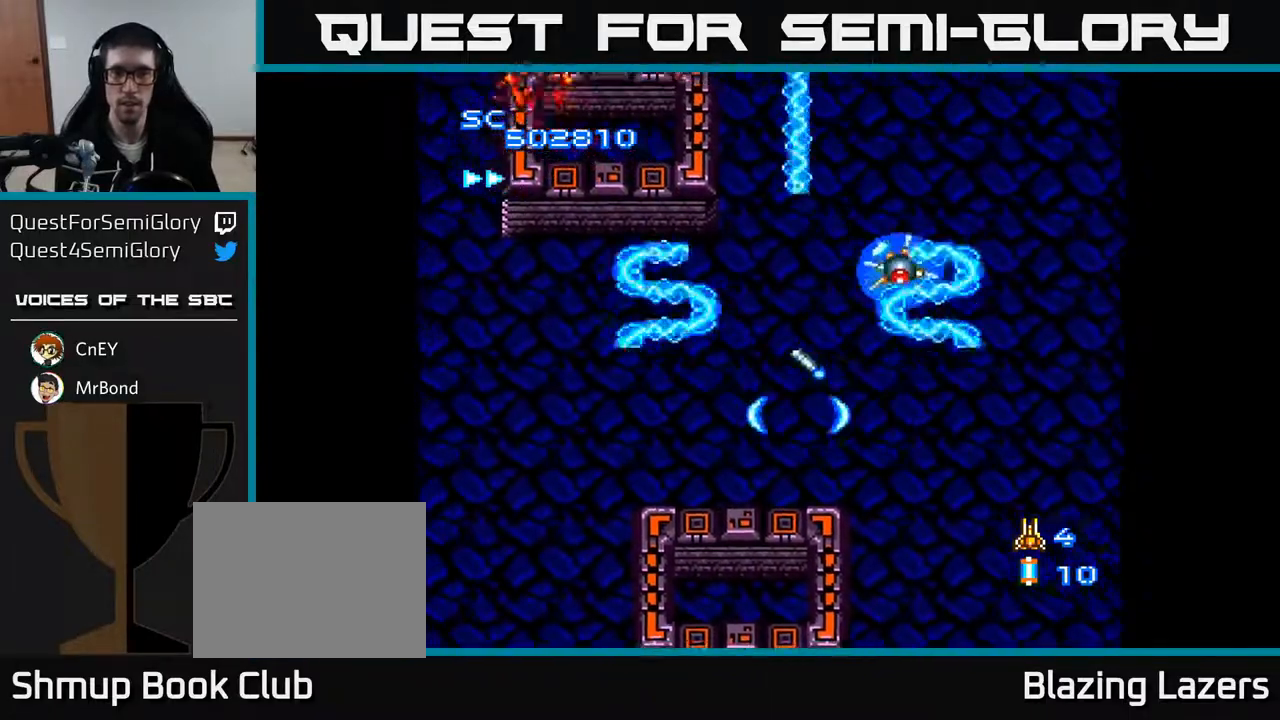
{"buttons": ["A"], "right_stick": "center", "events": [[67, "DPAD_UP", "down"], [267, "DPAD_UP", "up"], [300, "DPAD_LEFT", "up"], [317, "DPAD_RIGHT", "down"], [383, "DPAD_RIGHT", "up"], [417, "DPAD_LEFT", "down"], [467, "DPAD_LEFT", "up"]]}
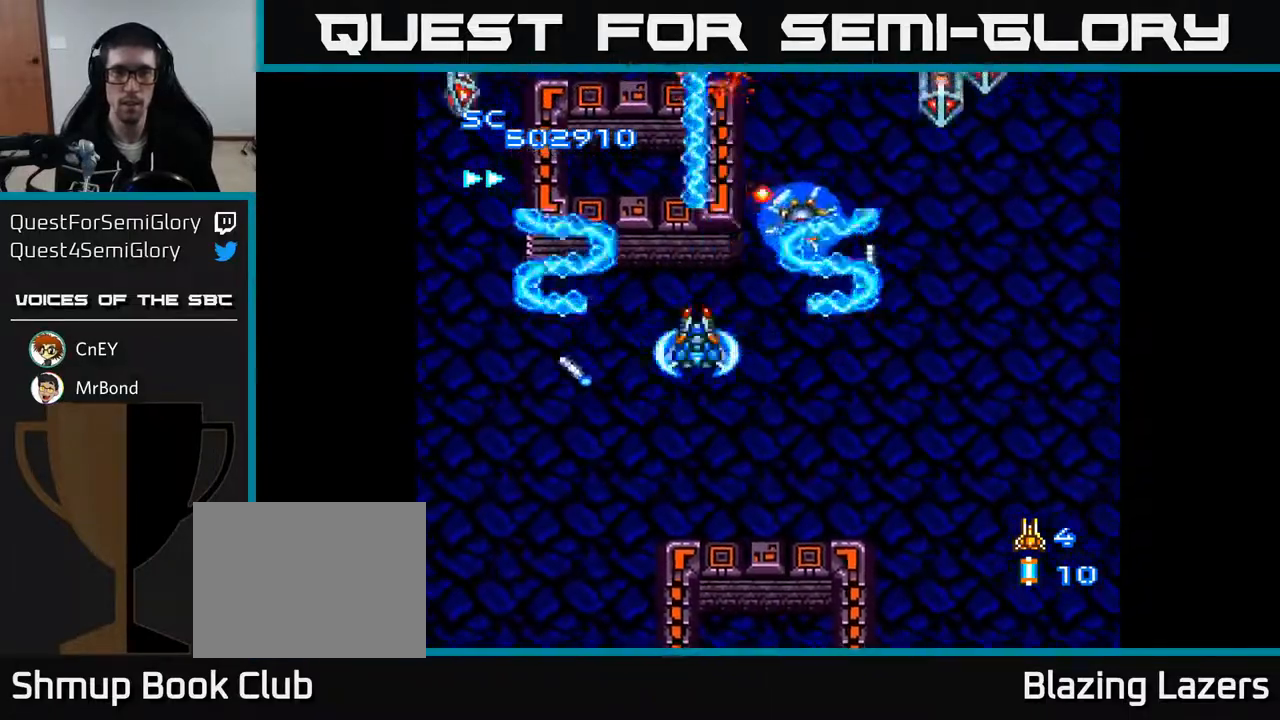
{"buttons": ["A", "DPAD_DOWN", "DPAD_RIGHT"], "right_stick": "center", "events": [[217, "DPAD_UP", "down"], [233, "DPAD_LEFT", "down"], [383, "DPAD_LEFT", "up"], [433, "DPAD_RIGHT", "down"], [433, "DPAD_UP", "up"], [500, "DPAD_DOWN", "down"]]}
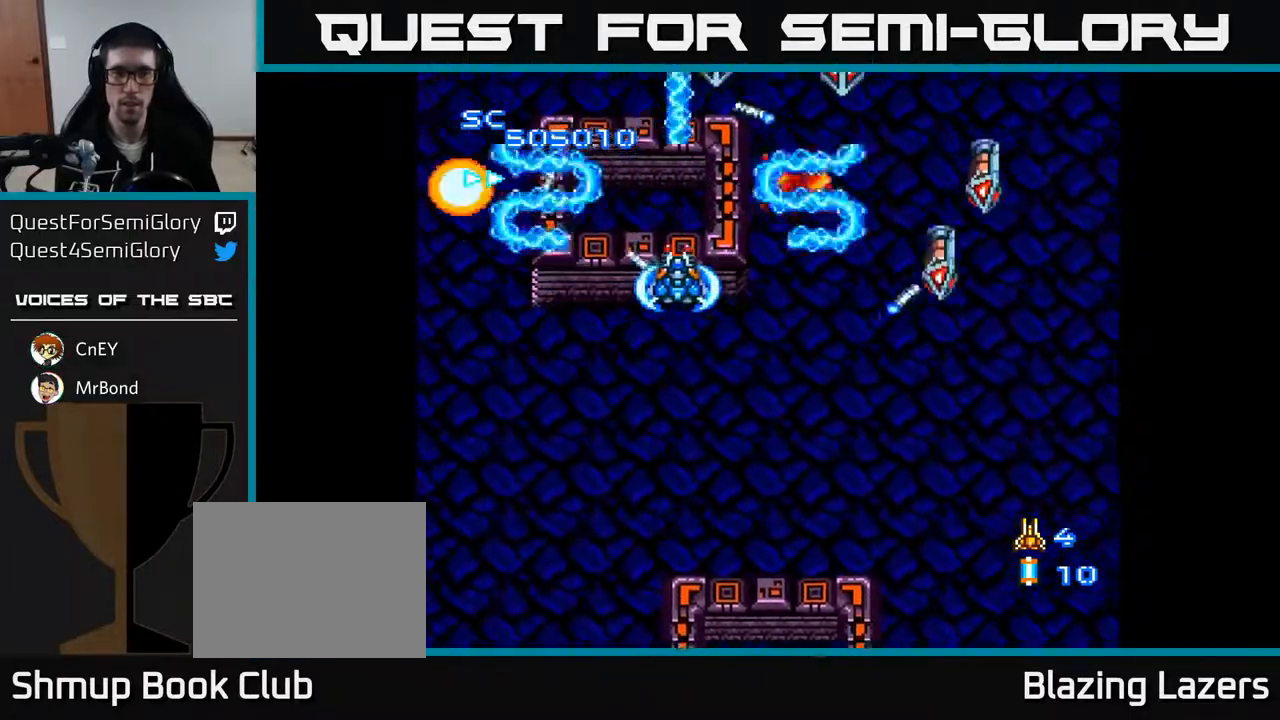
{"buttons": ["A", "DPAD_RIGHT"], "right_stick": "center", "events": [[50, "DPAD_RIGHT", "up"], [167, "DPAD_RIGHT", "down"], [350, "DPAD_DOWN", "up"]]}
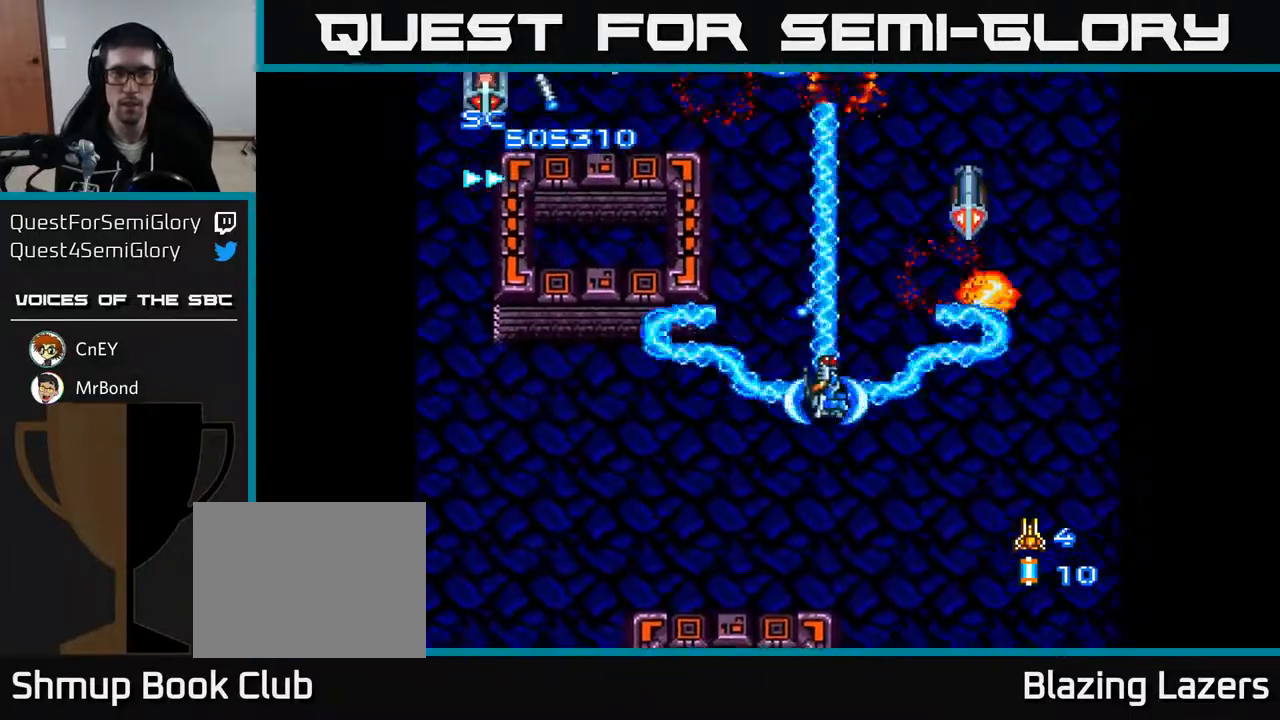
{"buttons": ["A", "DPAD_DOWN", "DPAD_LEFT"], "right_stick": "center", "events": [[50, "DPAD_RIGHT", "up"], [100, "DPAD_LEFT", "down"], [100, "DPAD_UP", "down"], [267, "DPAD_UP", "up"], [467, "DPAD_DOWN", "down"]]}
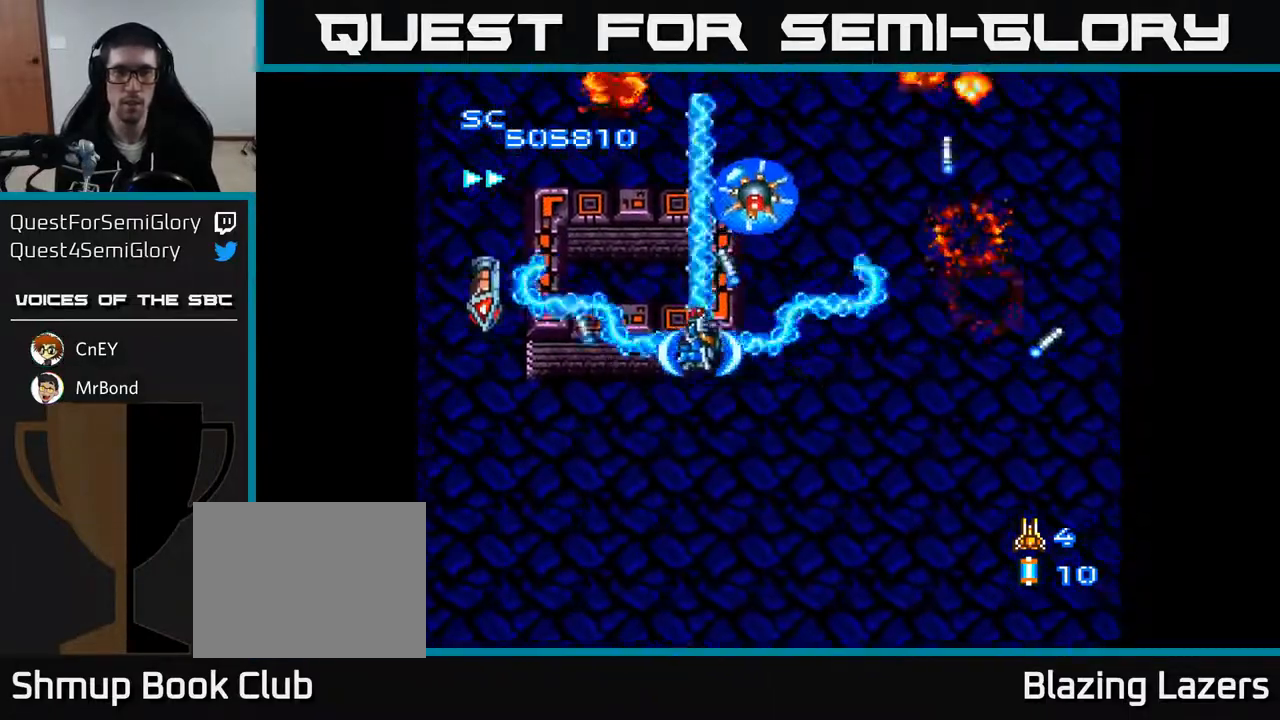
{"buttons": ["A", "DPAD_LEFT"], "right_stick": "center", "events": [[200, "DPAD_LEFT", "up"], [267, "DPAD_RIGHT", "down"], [300, "DPAD_DOWN", "up"], [433, "DPAD_RIGHT", "up"], [483, "DPAD_LEFT", "down"]]}
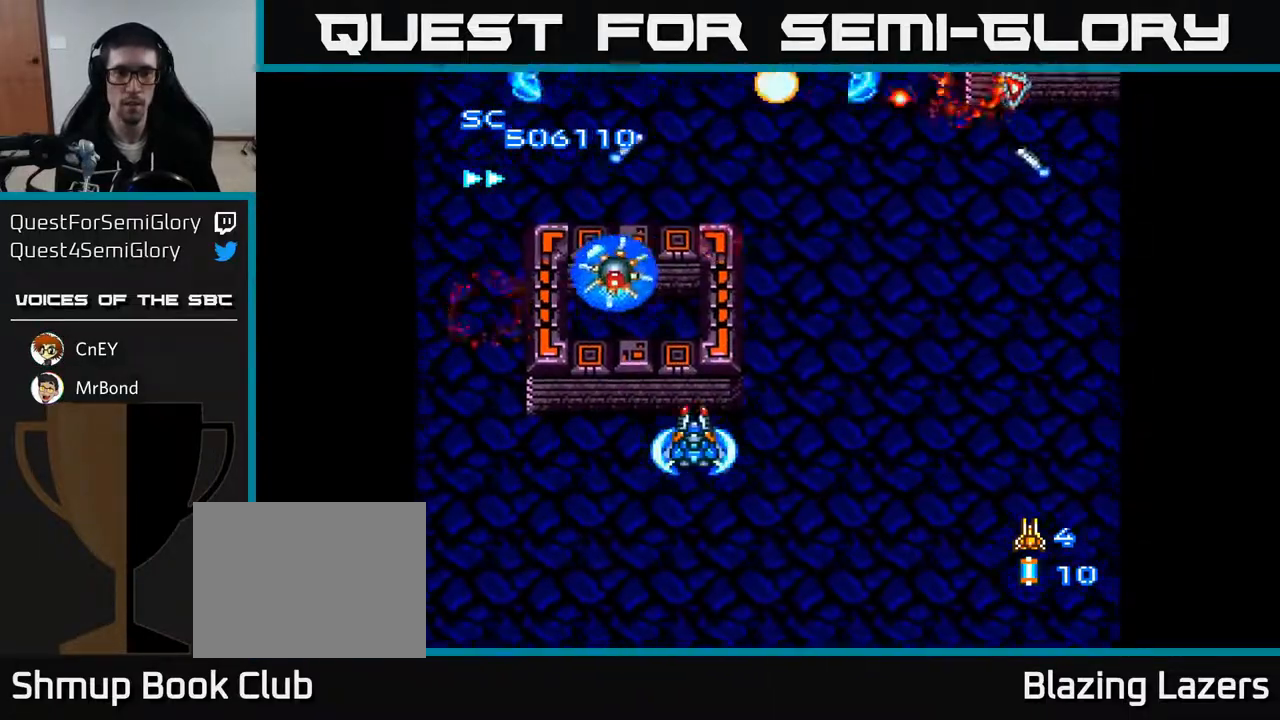
{"buttons": ["A", "DPAD_RIGHT"], "right_stick": "center", "events": [[83, "DPAD_UP", "down"], [183, "DPAD_UP", "up"], [350, "DPAD_LEFT", "up"], [417, "DPAD_RIGHT", "down"]]}
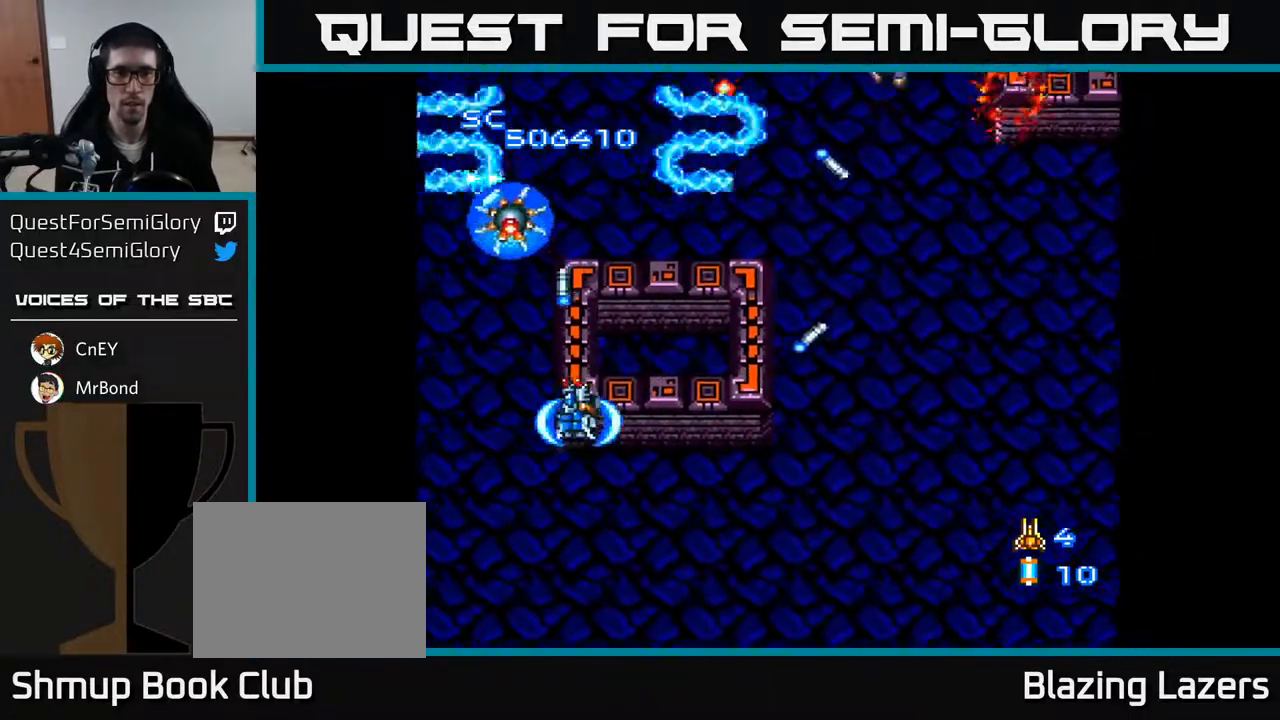
{"buttons": ["A", "DPAD_UP", "DPAD_RIGHT"], "right_stick": "center", "events": [[17, "DPAD_RIGHT", "up"], [17, "DPAD_UP", "down"], [117, "DPAD_LEFT", "down"], [200, "DPAD_LEFT", "up"], [267, "DPAD_RIGHT", "down"], [267, "DPAD_UP", "up"], [433, "DPAD_UP", "down"]]}
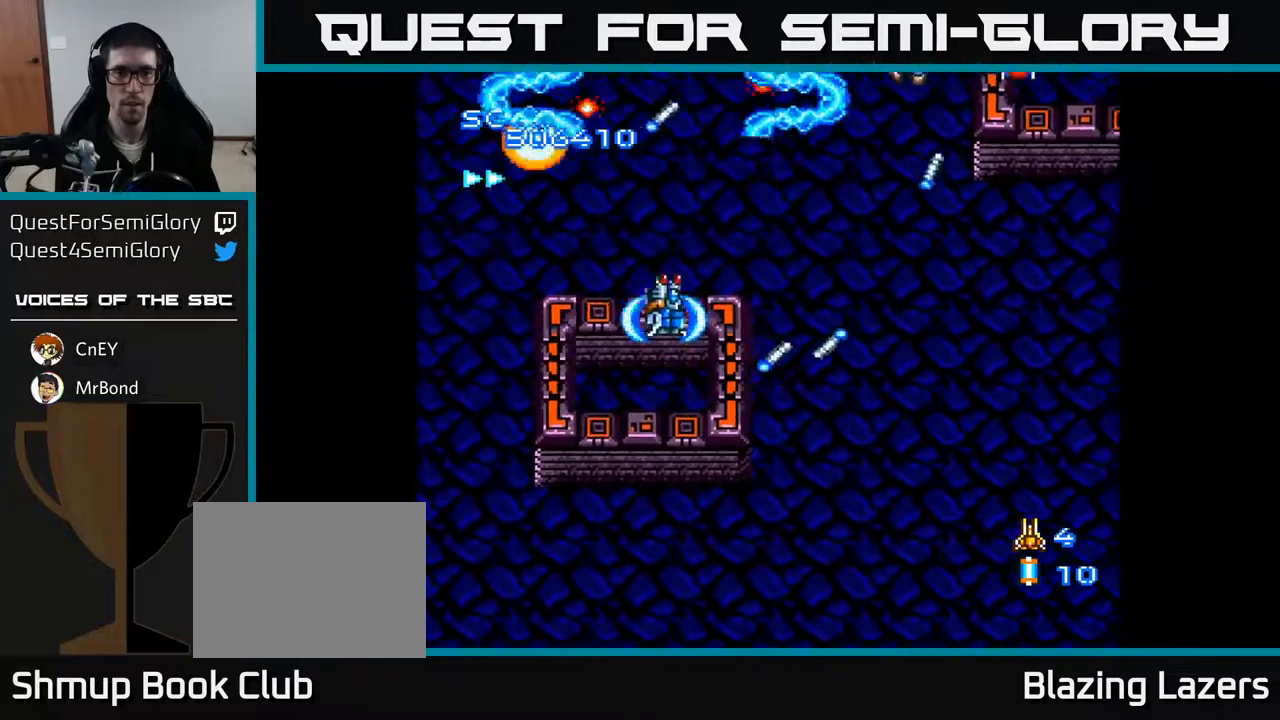
{"buttons": ["A", "DPAD_RIGHT"], "right_stick": "center", "events": [[33, "A", "up"], [67, "A", "down"], [117, "DPAD_UP", "up"], [217, "DPAD_RIGHT", "up"], [417, "DPAD_RIGHT", "down"]]}
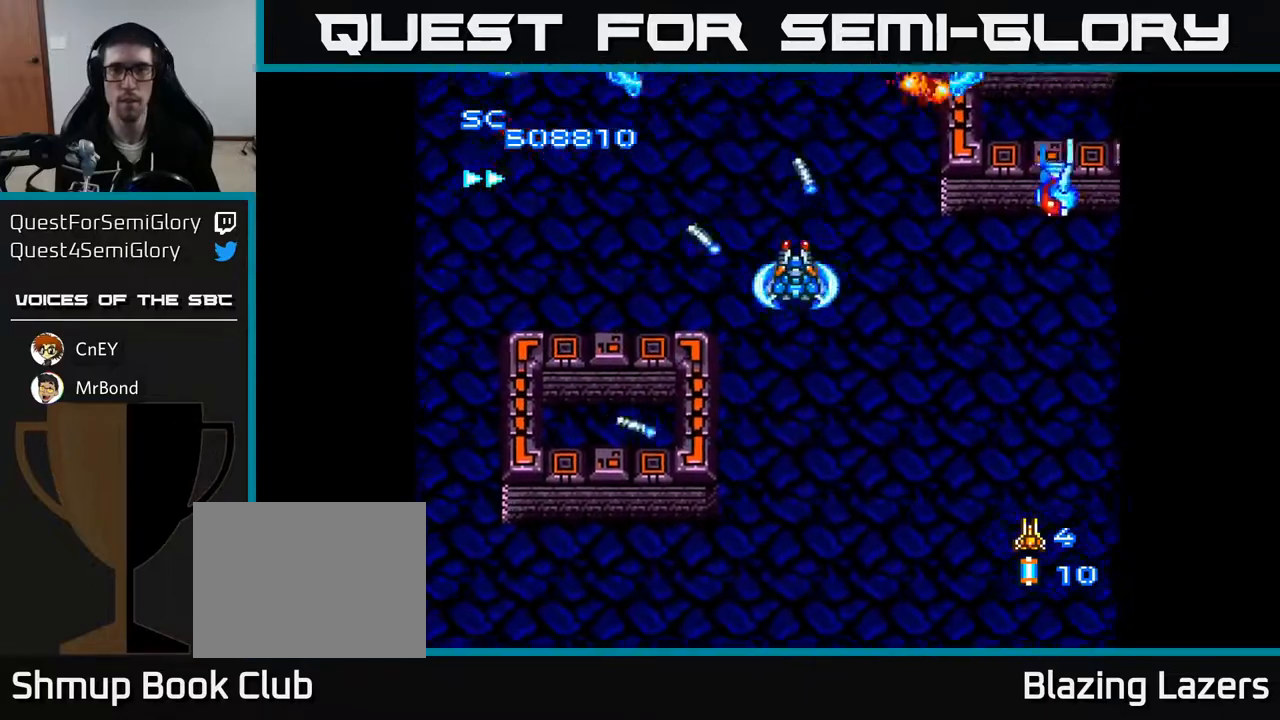
{"buttons": ["A", "DPAD_LEFT"], "right_stick": "center", "events": [[67, "DPAD_DOWN", "down"], [217, "DPAD_RIGHT", "up"], [267, "DPAD_LEFT", "down"], [317, "DPAD_DOWN", "up"]]}
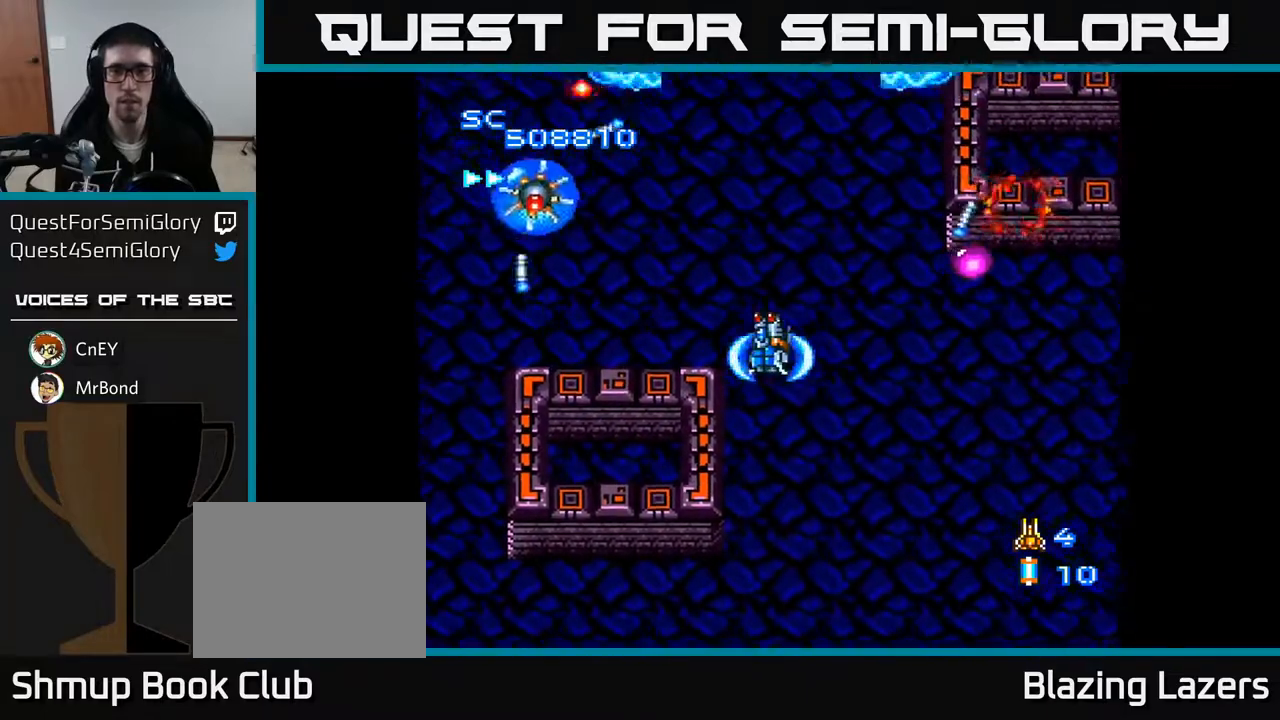
{"buttons": ["A", "DPAD_RIGHT"], "right_stick": "center", "events": [[50, "DPAD_DOWN", "down"], [100, "DPAD_LEFT", "up"], [183, "DPAD_RIGHT", "down"], [200, "DPAD_DOWN", "up"], [250, "DPAD_RIGHT", "up"], [250, "DPAD_UP", "down"], [333, "DPAD_RIGHT", "down"], [483, "DPAD_UP", "up"]]}
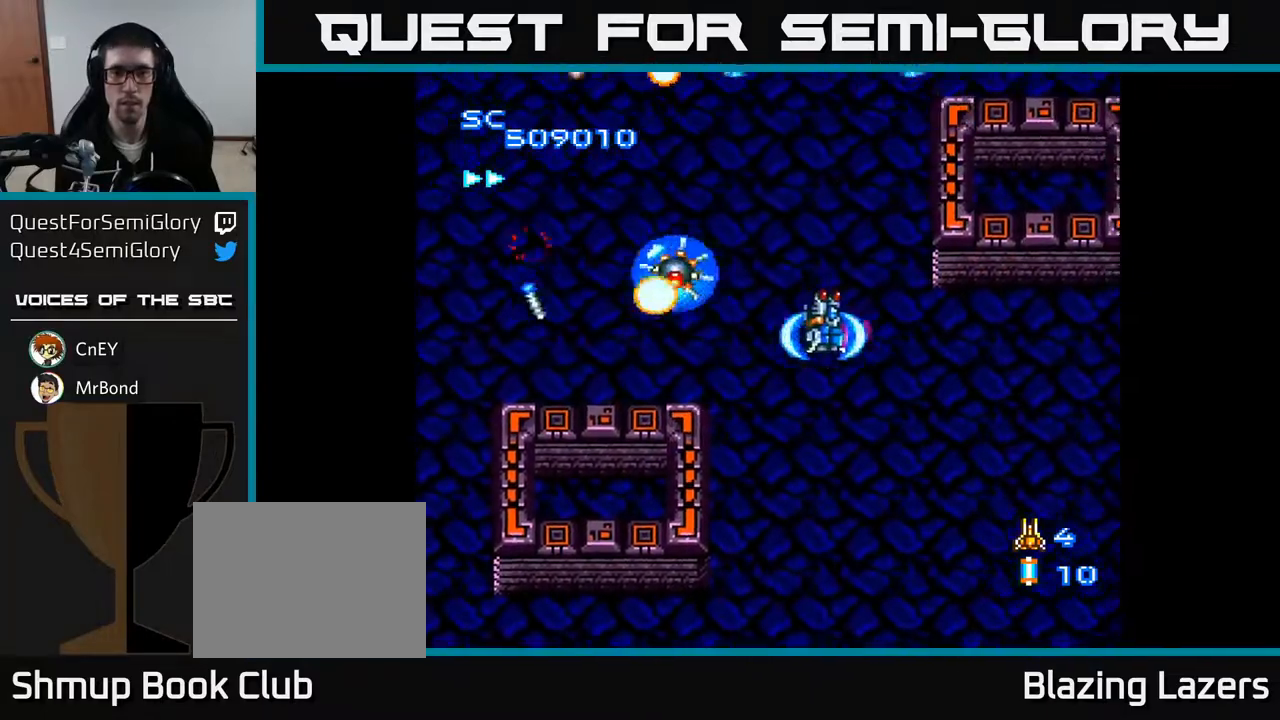
{"buttons": ["A", "DPAD_UP"], "right_stick": "center", "events": [[17, "DPAD_DOWN", "down"], [150, "DPAD_RIGHT", "up"], [200, "DPAD_DOWN", "up"], [217, "DPAD_LEFT", "down"], [400, "DPAD_LEFT", "up"], [433, "DPAD_RIGHT", "down"], [483, "DPAD_RIGHT", "up"], [500, "DPAD_UP", "down"]]}
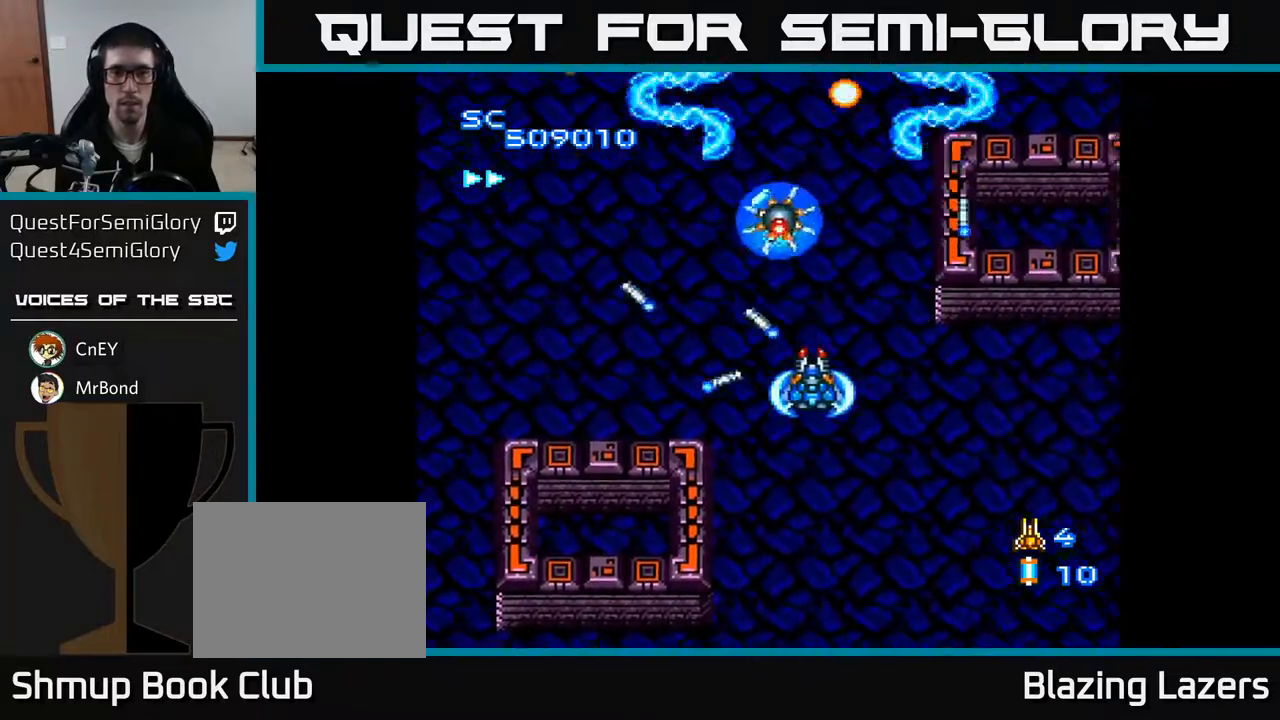
{"buttons": ["A"], "right_stick": "center", "events": [[17, "DPAD_LEFT", "down"], [150, "DPAD_LEFT", "up"], [200, "DPAD_RIGHT", "down"], [217, "DPAD_UP", "up"], [283, "DPAD_RIGHT", "up"], [333, "DPAD_LEFT", "down"], [417, "DPAD_UP", "down"], [467, "DPAD_LEFT", "up"], [500, "DPAD_UP", "up"]]}
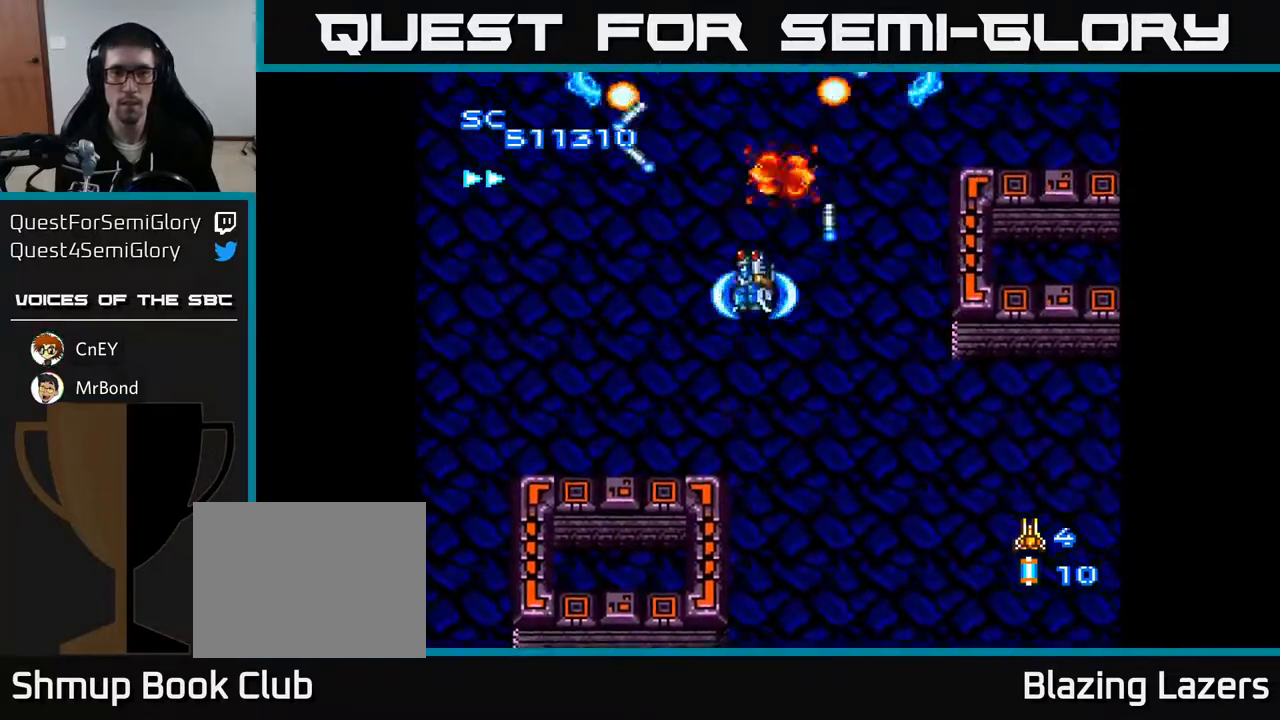
{"buttons": ["A", "DPAD_LEFT"], "right_stick": "center", "events": [[50, "DPAD_DOWN", "down"], [200, "DPAD_RIGHT", "down"], [283, "DPAD_RIGHT", "up"], [333, "DPAD_LEFT", "down"], [417, "DPAD_DOWN", "up"]]}
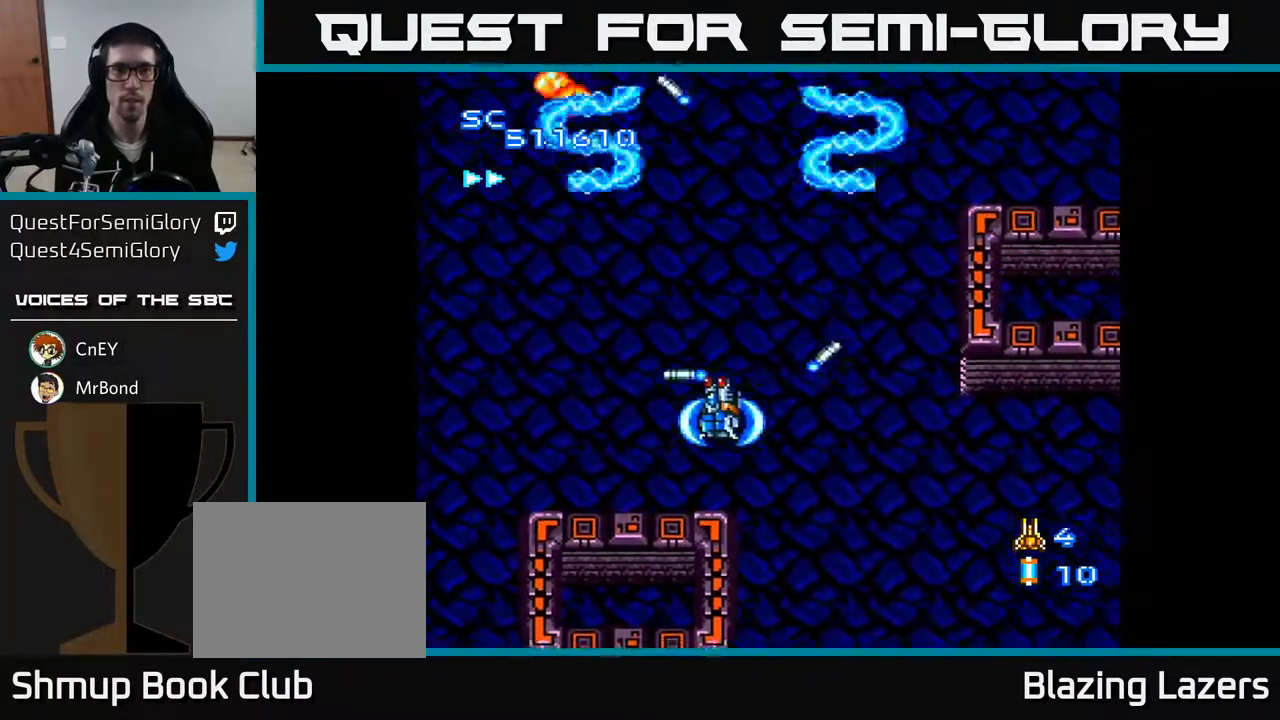
{"buttons": ["A", "DPAD_DOWN", "DPAD_LEFT"], "right_stick": "center", "events": [[83, "DPAD_DOWN", "down"], [83, "DPAD_LEFT", "up"], [200, "DPAD_RIGHT", "down"], [433, "DPAD_RIGHT", "up"], [500, "DPAD_LEFT", "down"]]}
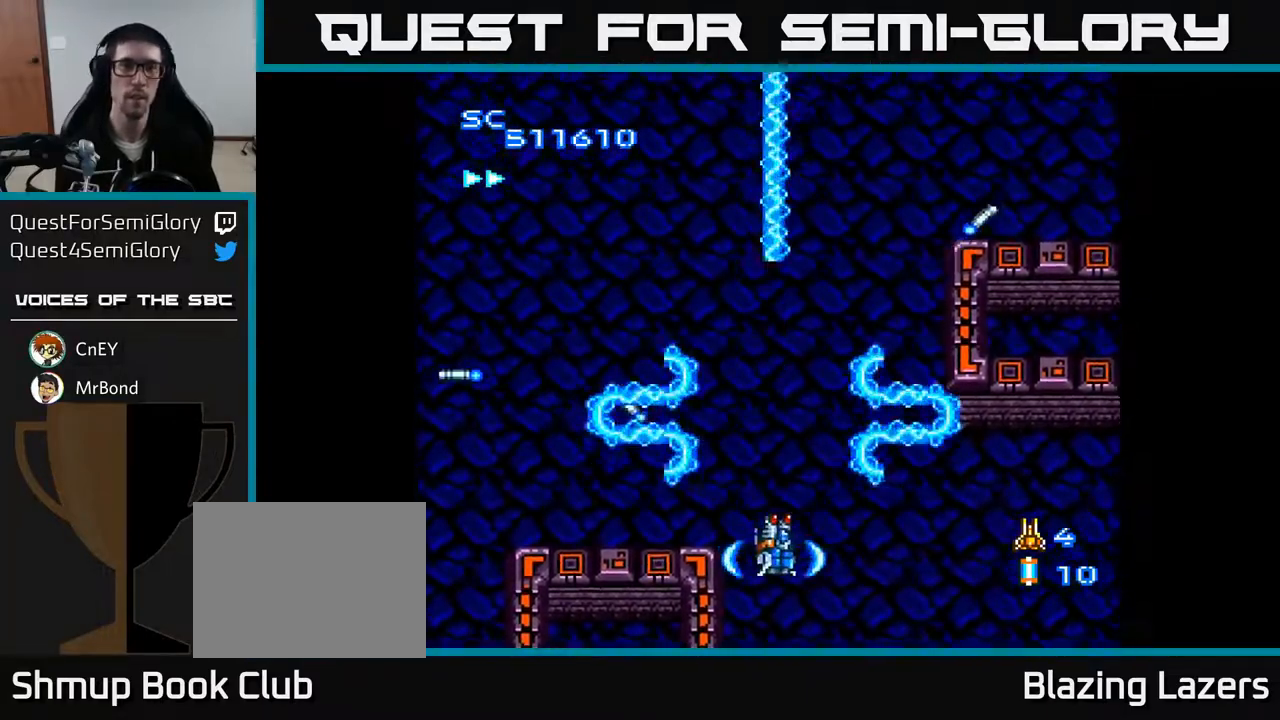
{"buttons": ["A", "DPAD_RIGHT"], "right_stick": "center", "events": [[100, "DPAD_DOWN", "up"], [317, "DPAD_LEFT", "up"], [350, "DPAD_RIGHT", "down"]]}
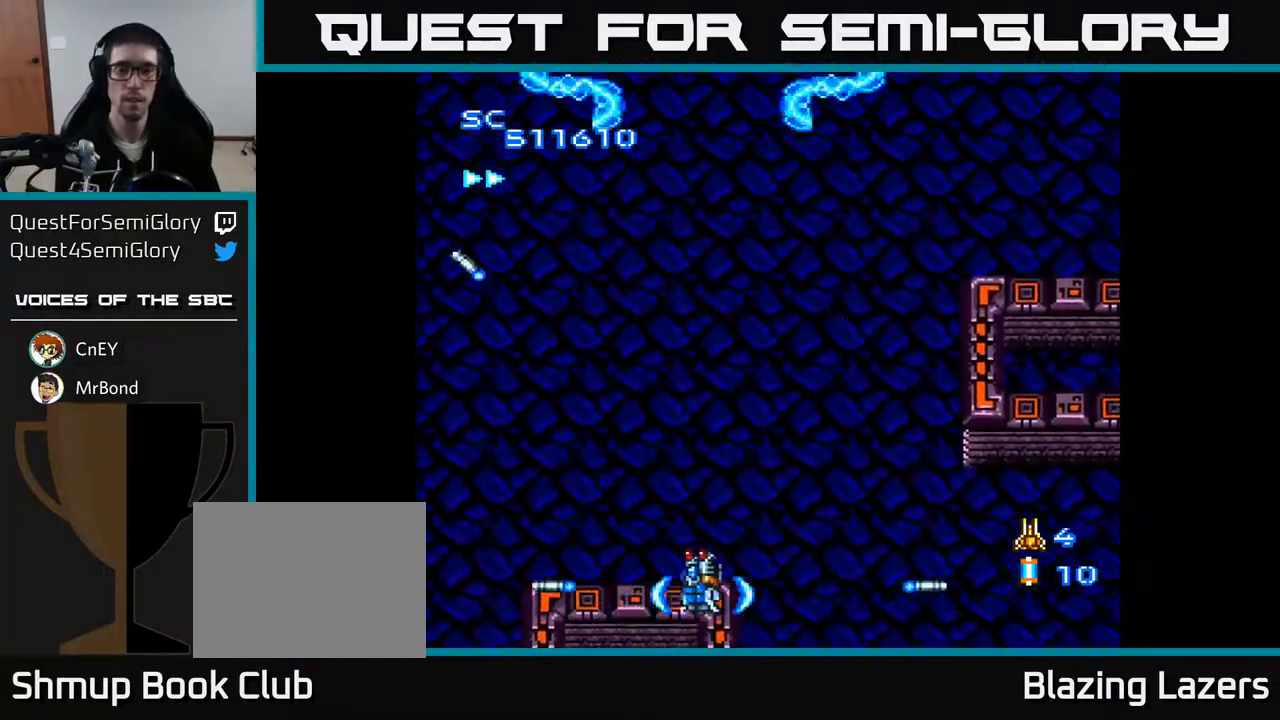
{"buttons": ["A", "DPAD_UP", "DPAD_RIGHT"], "right_stick": "center", "events": [[417, "DPAD_UP", "down"]]}
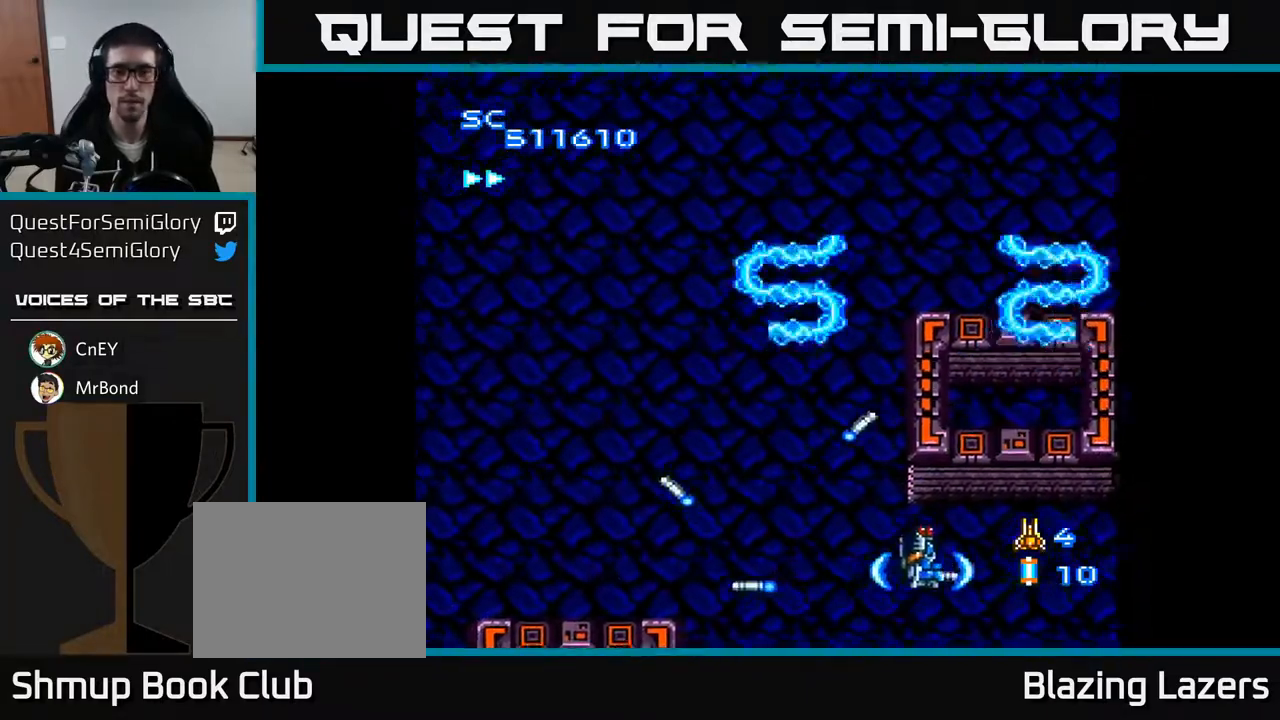
{"buttons": ["A", "DPAD_LEFT"], "right_stick": "center", "events": [[150, "DPAD_UP", "up"], [250, "DPAD_RIGHT", "up"], [333, "DPAD_LEFT", "down"]]}
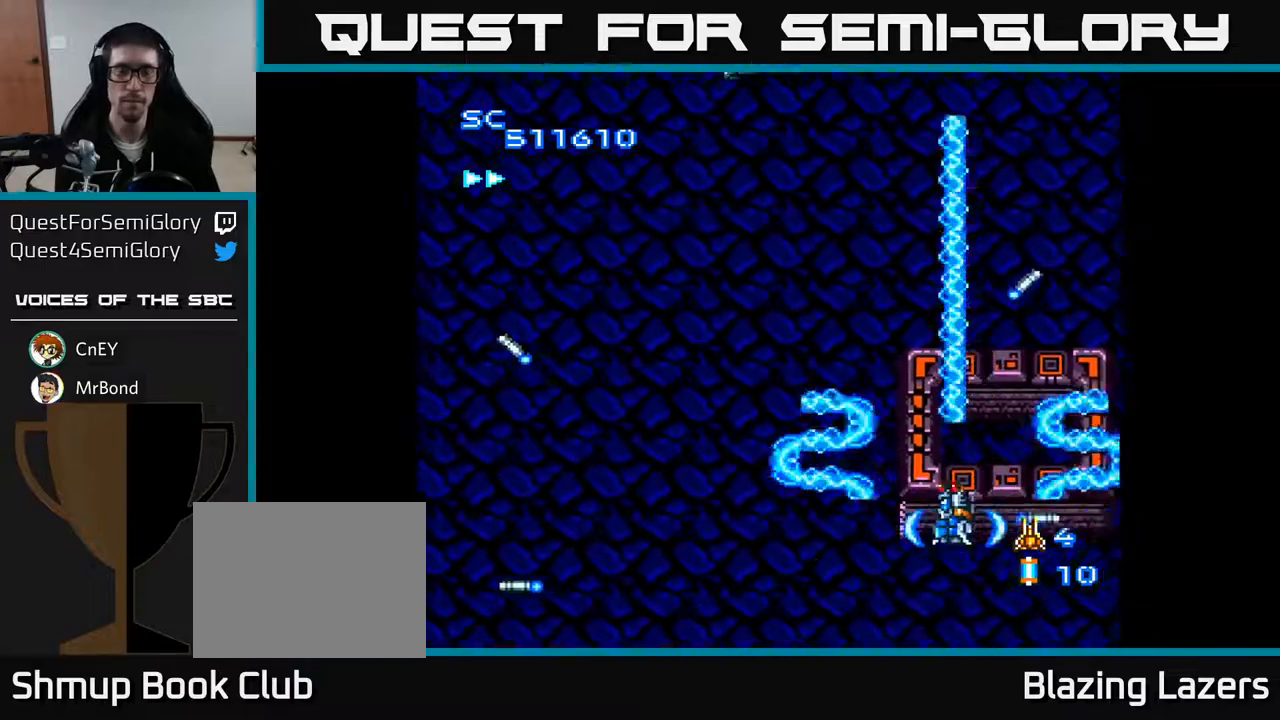
{"buttons": ["A", "DPAD_UP", "DPAD_RIGHT"], "right_stick": "center", "events": [[400, "DPAD_LEFT", "up"], [467, "DPAD_RIGHT", "down"], [467, "DPAD_UP", "down"]]}
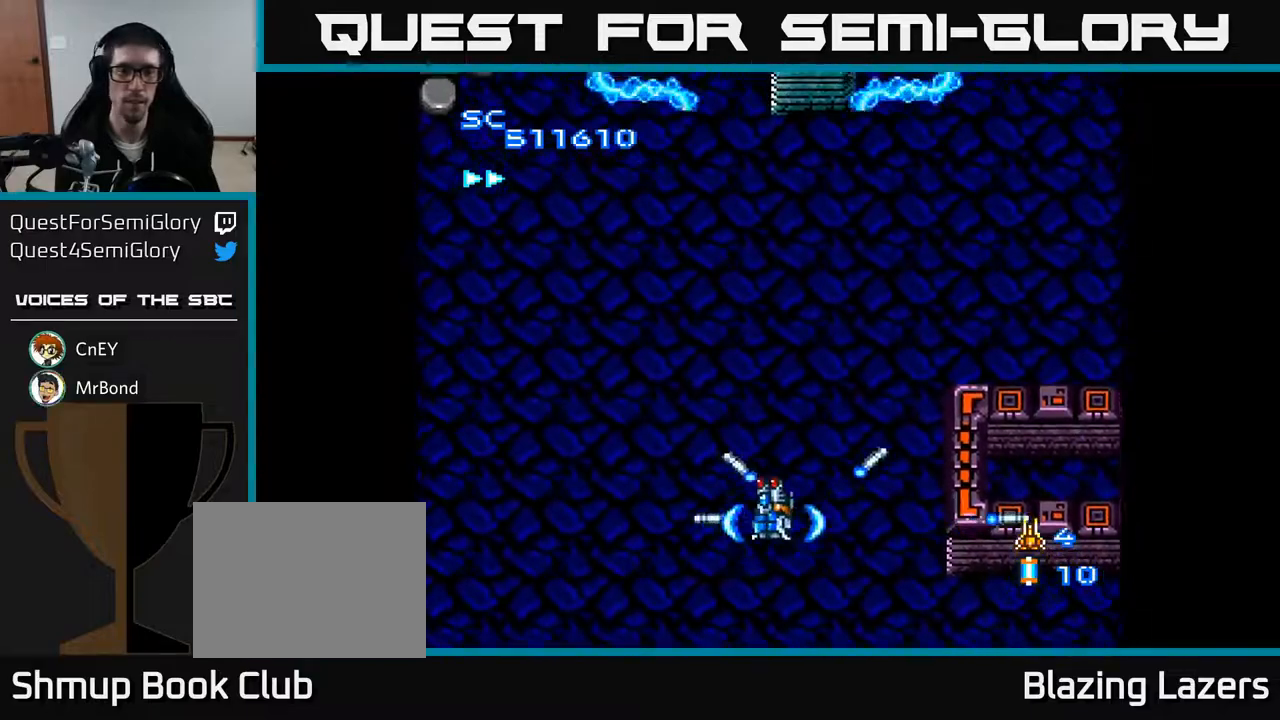
{"buttons": ["A", "DPAD_UP"], "right_stick": "center", "events": [[83, "DPAD_RIGHT", "up"]]}
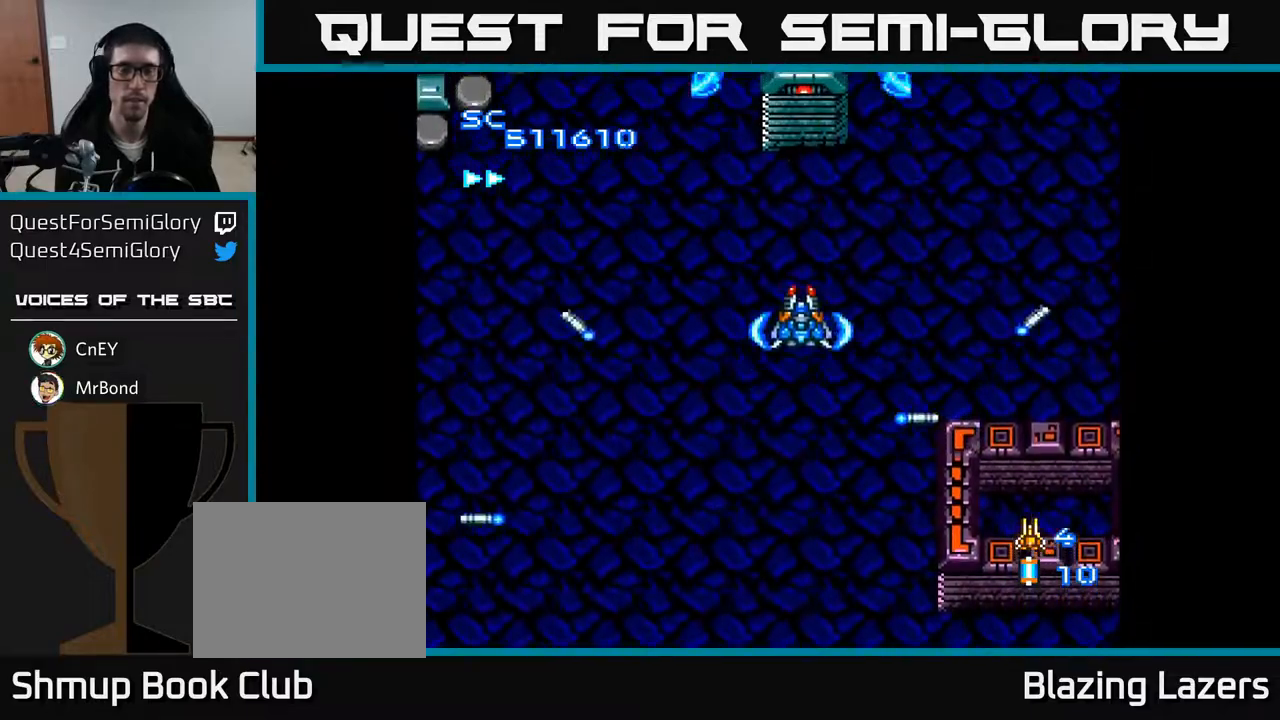
{"buttons": ["A", "DPAD_UP", "DPAD_LEFT"], "right_stick": "center", "events": [[33, "DPAD_LEFT", "down"], [50, "DPAD_UP", "up"], [400, "DPAD_UP", "down"], [433, "DPAD_LEFT", "up"], [500, "DPAD_LEFT", "down"]]}
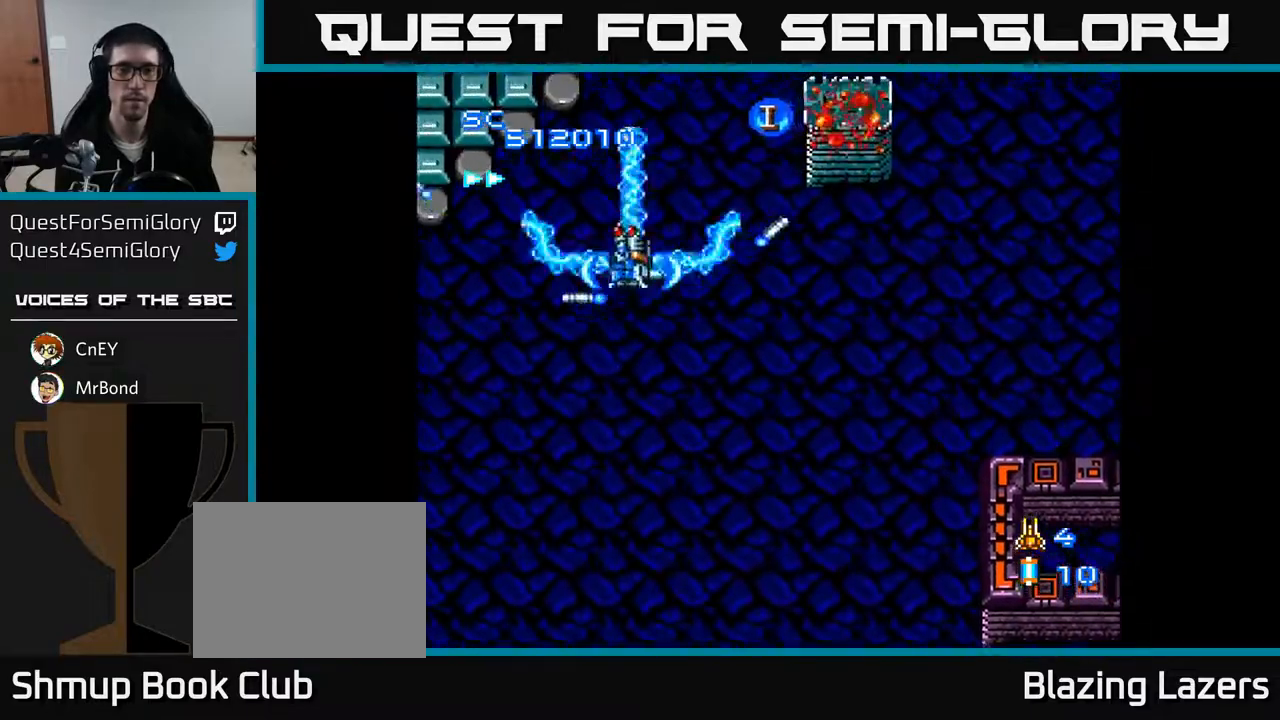
{"buttons": ["A", "DPAD_DOWN"], "right_stick": "center", "events": [[117, "DPAD_UP", "up"], [183, "DPAD_DOWN", "down"], [183, "DPAD_LEFT", "up"], [217, "DPAD_RIGHT", "down"], [283, "DPAD_DOWN", "up"], [417, "DPAD_DOWN", "down"], [433, "DPAD_RIGHT", "up"]]}
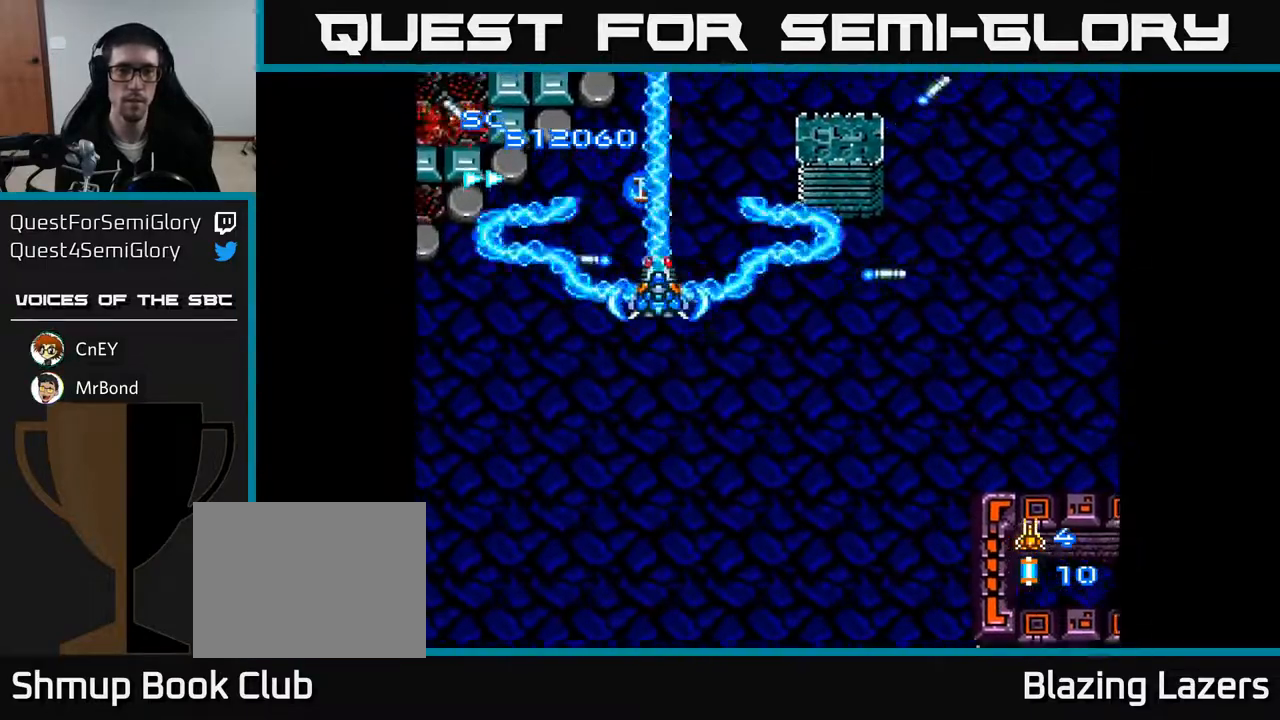
{"buttons": ["A", "DPAD_DOWN"], "right_stick": "center", "events": [[50, "DPAD_LEFT", "down"], [150, "DPAD_DOWN", "up"], [483, "DPAD_DOWN", "down"], [500, "DPAD_LEFT", "up"]]}
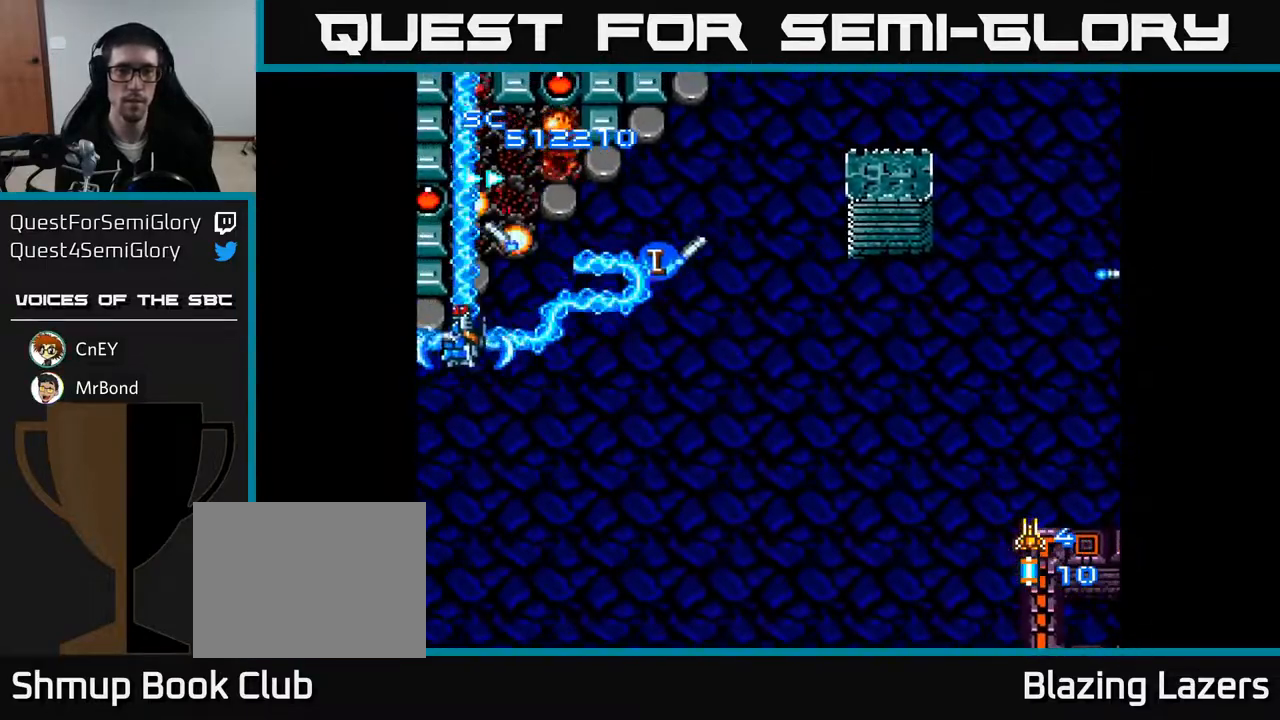
{"buttons": ["A", "DPAD_UP", "DPAD_LEFT"], "right_stick": "center", "events": [[167, "DPAD_LEFT", "down"], [183, "DPAD_DOWN", "up"], [267, "DPAD_UP", "down"]]}